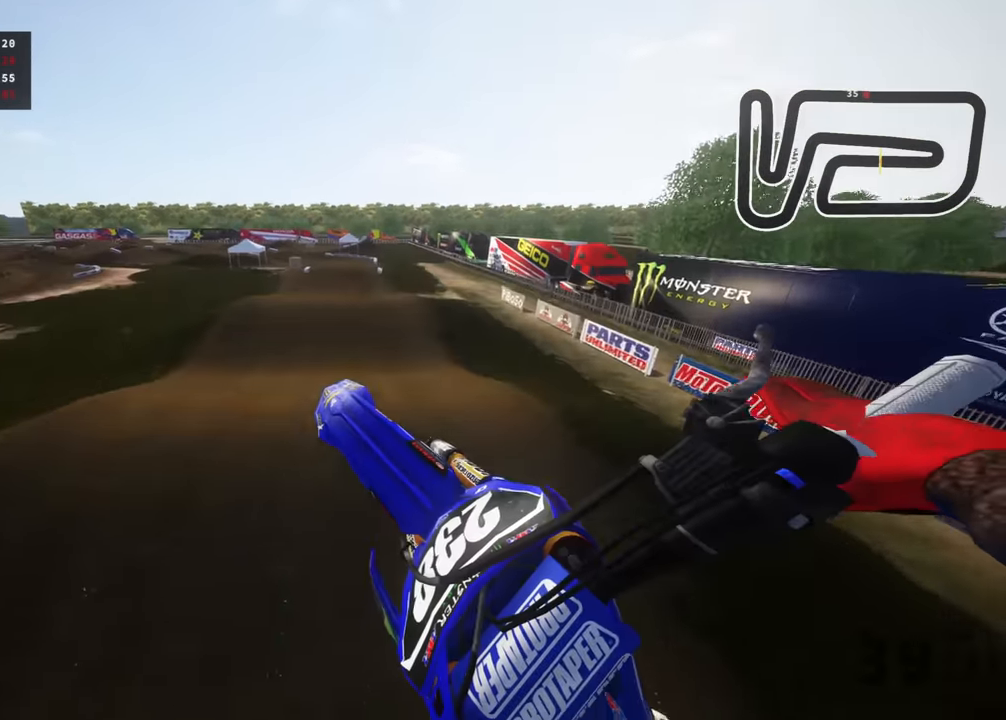
Gameplay with a controller (PlayStation layout); each line is a JSON object with the inputs held at the frame after it (dt_ms = milliseconds from this image to that frame). "events" lists button and stick changes between this image and that frame as [ms after this image, input, new state], when the widget could be followed in between. Not read: R2.
{"dt_ms": 500, "buttons": [], "left_stick": "up", "right_stick": "up", "events": [[283, "left_stick", "up"], [333, "right_stick", "up"]]}
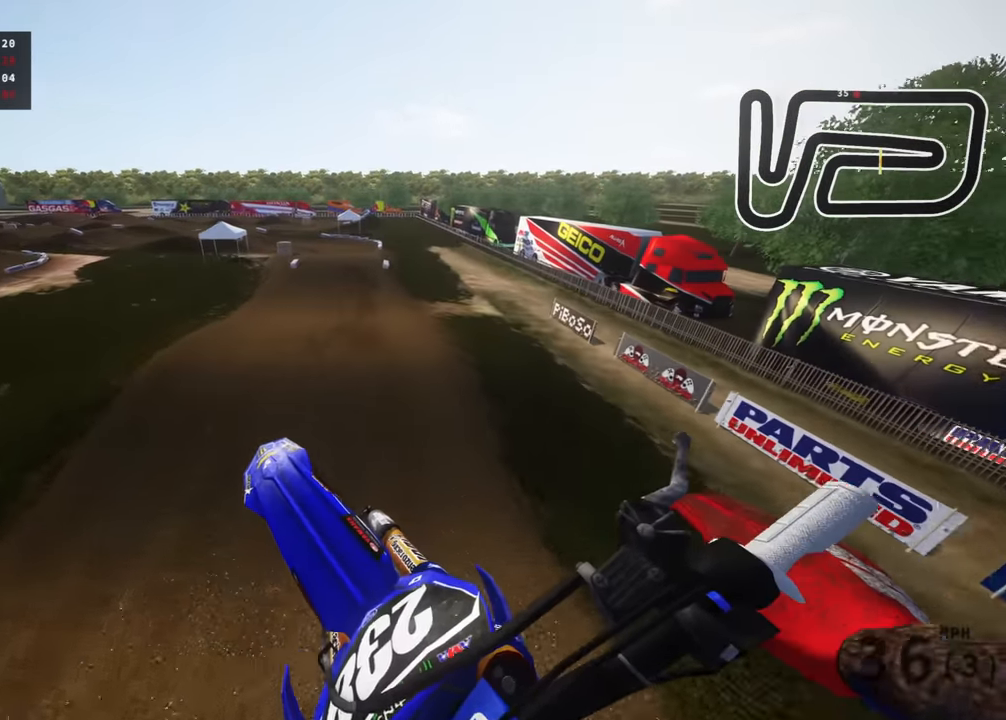
{"dt_ms": 500, "buttons": [], "left_stick": "up", "right_stick": "up", "events": []}
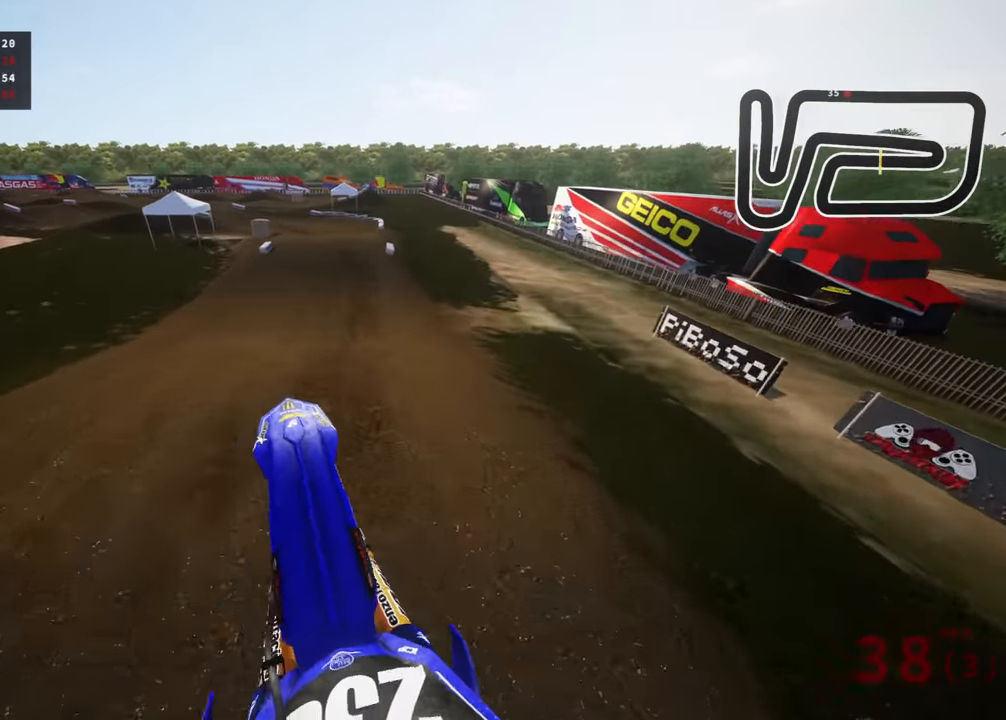
{"dt_ms": 500, "buttons": ["R3"], "left_stick": "down-left", "right_stick": "down-left", "events": [[50, "left_stick", "center"], [233, "left_stick", "right"], [250, "right_stick", "center"], [316, "left_stick", "center"], [366, "R3", "down"], [466, "right_stick", "down-left"], [483, "left_stick", "down-left"]]}
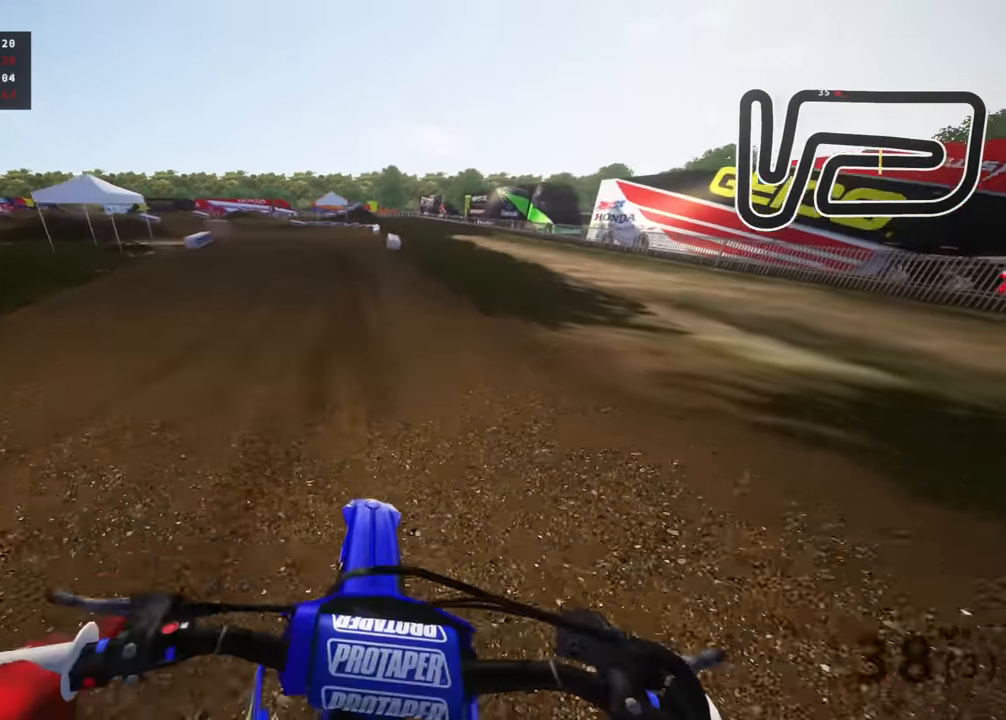
{"dt_ms": 500, "buttons": ["R3"], "left_stick": "down-left", "right_stick": "down-left", "events": []}
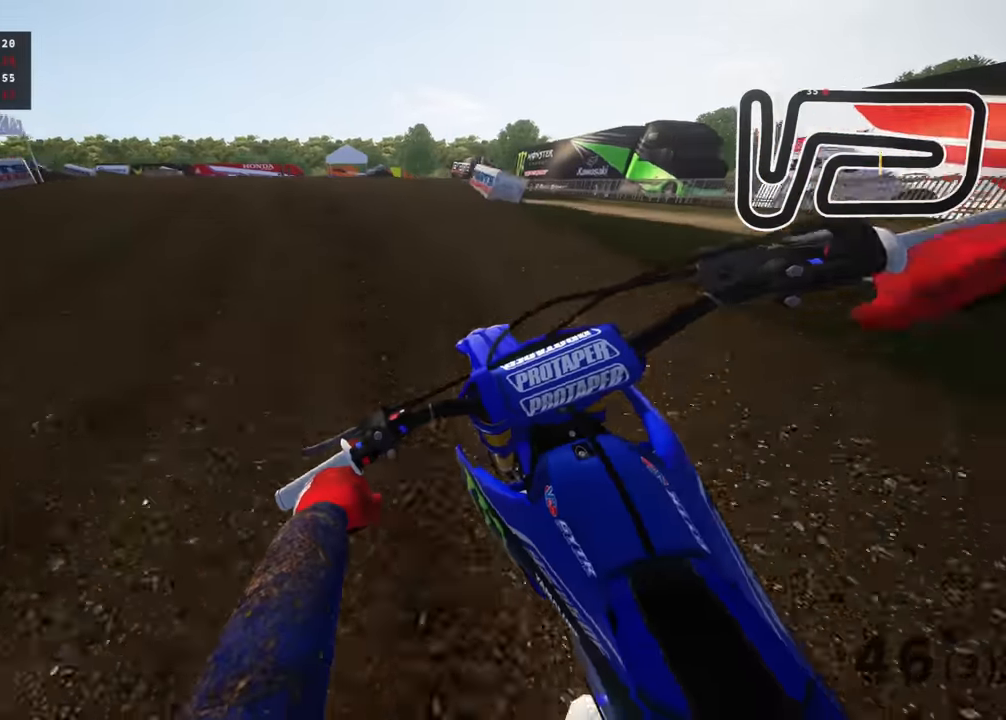
{"dt_ms": 500, "buttons": ["R3"], "left_stick": "down-left", "right_stick": "down-right", "events": [[200, "right_stick", "down"], [333, "right_stick", "down-right"]]}
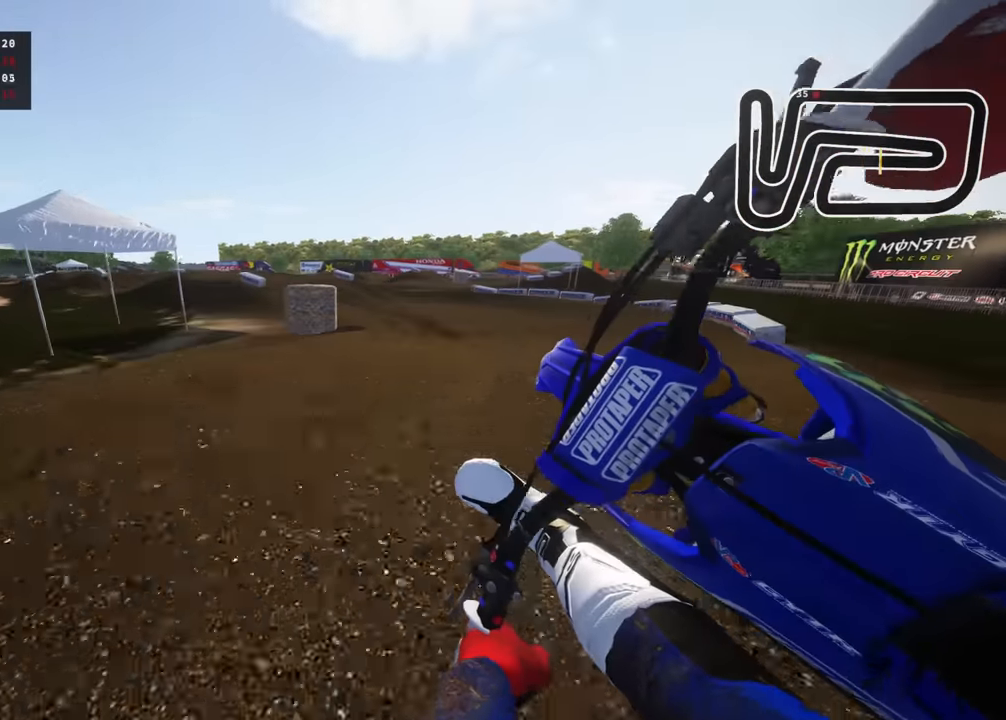
{"dt_ms": 1000, "buttons": [], "left_stick": "down", "right_stick": "down", "events": [[16, "R3", "up"], [16, "right_stick", "right"], [83, "left_stick", "down-right"], [200, "left_stick", "right"], [466, "left_stick", "center"], [516, "right_stick", "center"], [566, "left_stick", "down-left"], [650, "R3", "down"], [700, "right_stick", "down"], [900, "R3", "up"], [966, "left_stick", "down"]]}
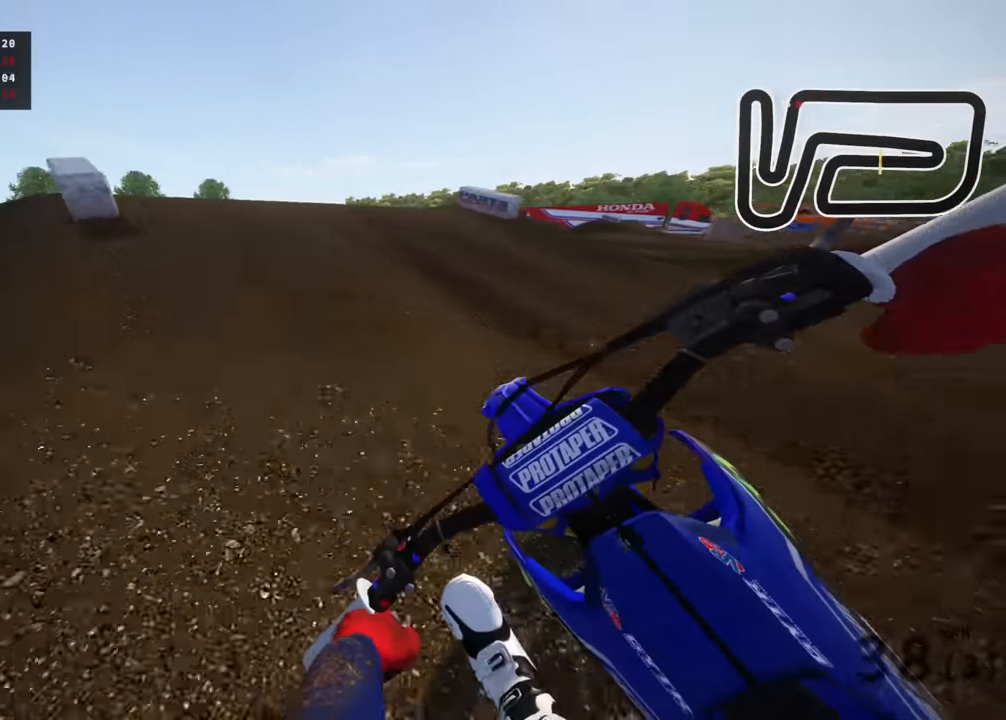
{"dt_ms": 500, "buttons": ["R3"], "left_stick": "up-right", "right_stick": "down-right", "events": [[16, "right_stick", "center"], [116, "right_stick", "up"], [150, "left_stick", "down-left"], [266, "R3", "down"], [283, "right_stick", "center"], [316, "left_stick", "left"], [416, "right_stick", "down-right"], [433, "left_stick", "center"], [483, "left_stick", "up-right"]]}
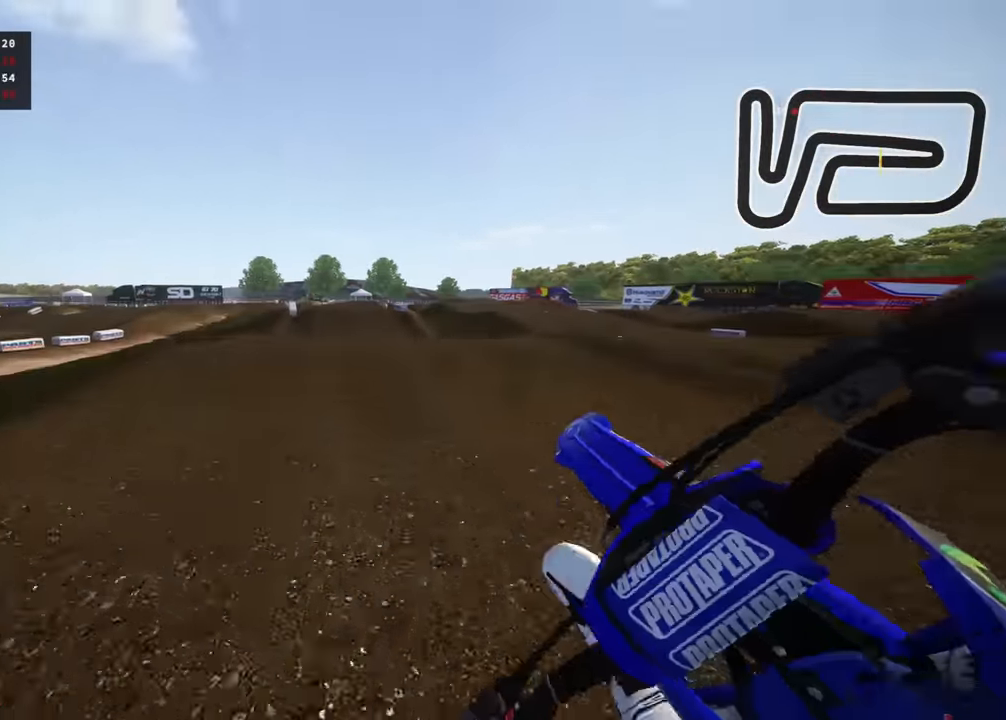
{"dt_ms": 500, "buttons": ["R3"], "left_stick": "right", "right_stick": "left", "events": [[16, "left_stick", "right"], [150, "right_stick", "center"], [266, "right_stick", "down-left"], [466, "right_stick", "left"]]}